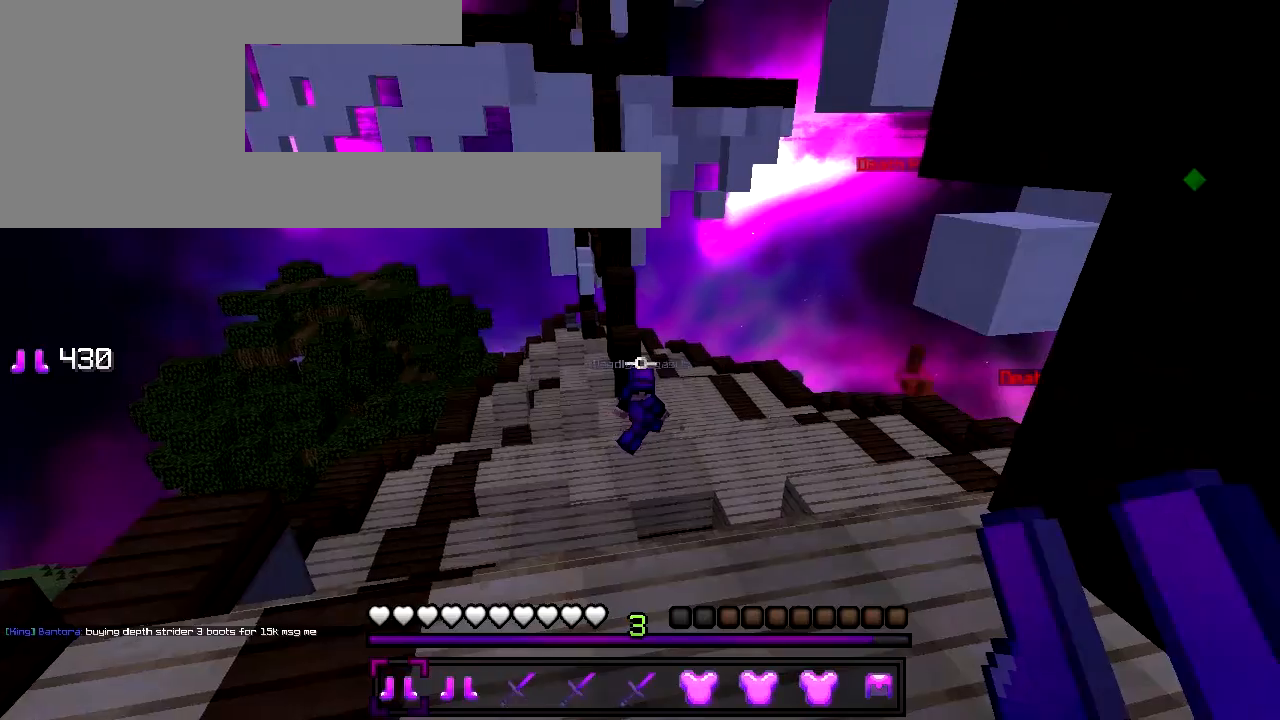
Gameplay with keyboard; each line is a JSON object with the keys held at the frame after it. "events" lists presses ("down") and releases ("up") of "a", "d", "s" and "w" between this image and that frame as [ms after this image, input, new state], when the widget could be followed in between. No other keys are recorded. Mouse input is not recorded.
{"keys": ["w"], "events": [[283, "w", "down"]]}
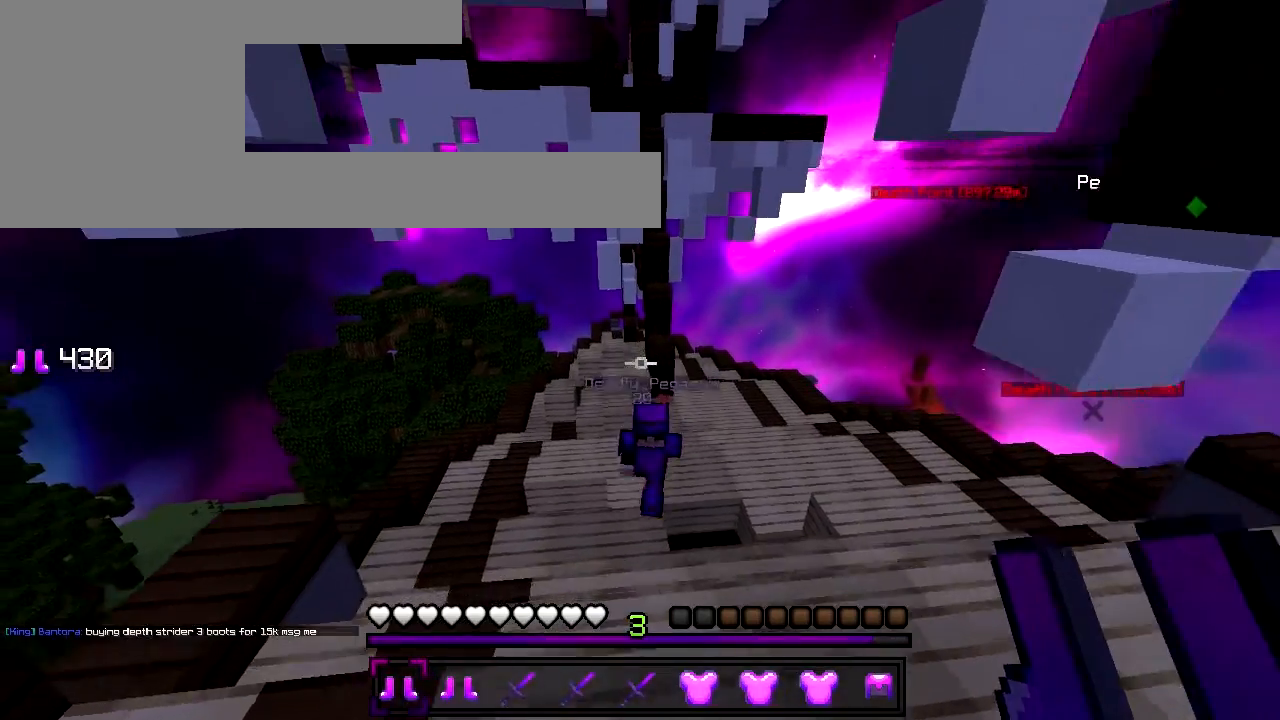
{"keys": ["s"], "events": [[183, "w", "up"], [317, "s", "down"]]}
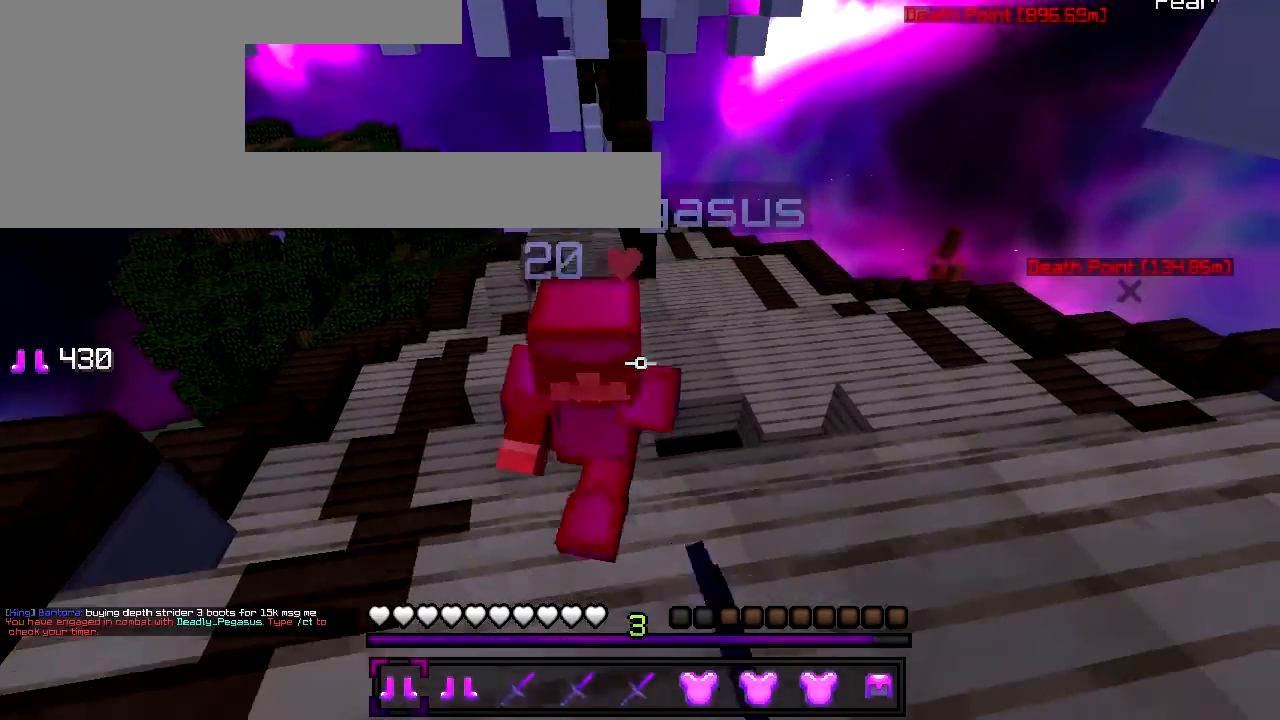
{"keys": [], "events": [[133, "s", "up"], [183, "a", "down"], [333, "a", "up"]]}
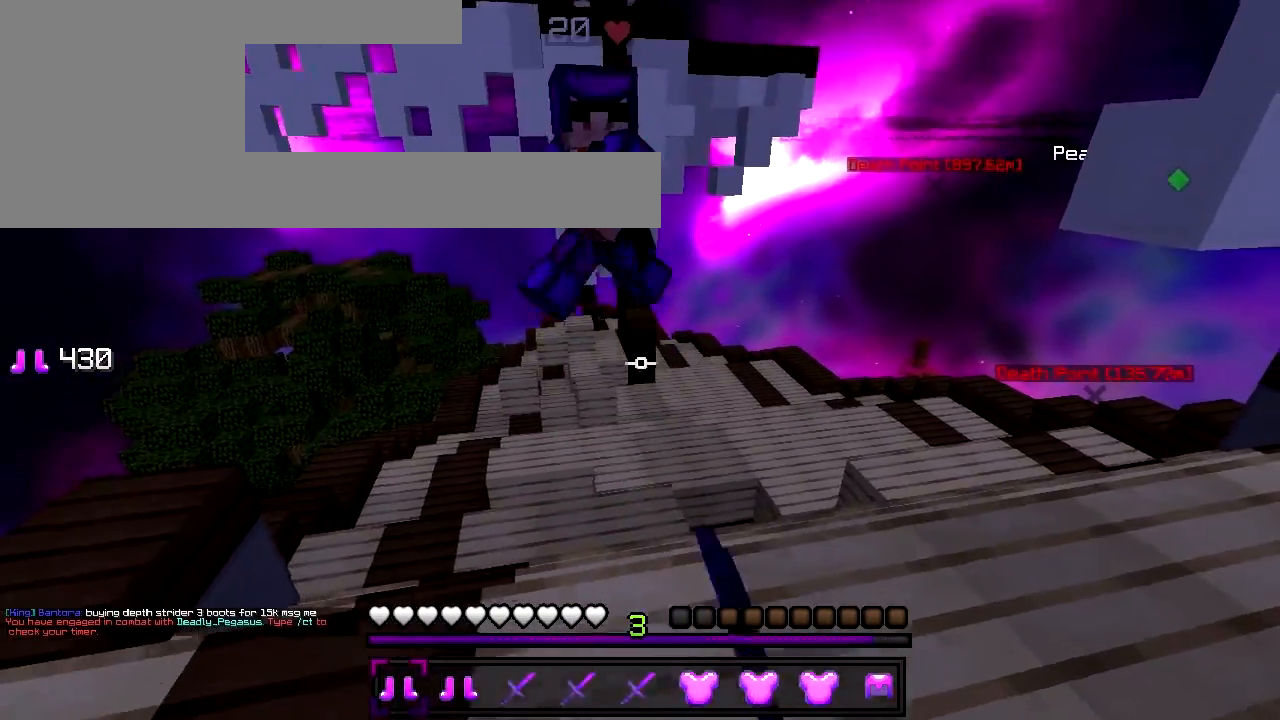
{"keys": ["s"], "events": [[83, "w", "down"], [233, "w", "up"], [433, "s", "down"]]}
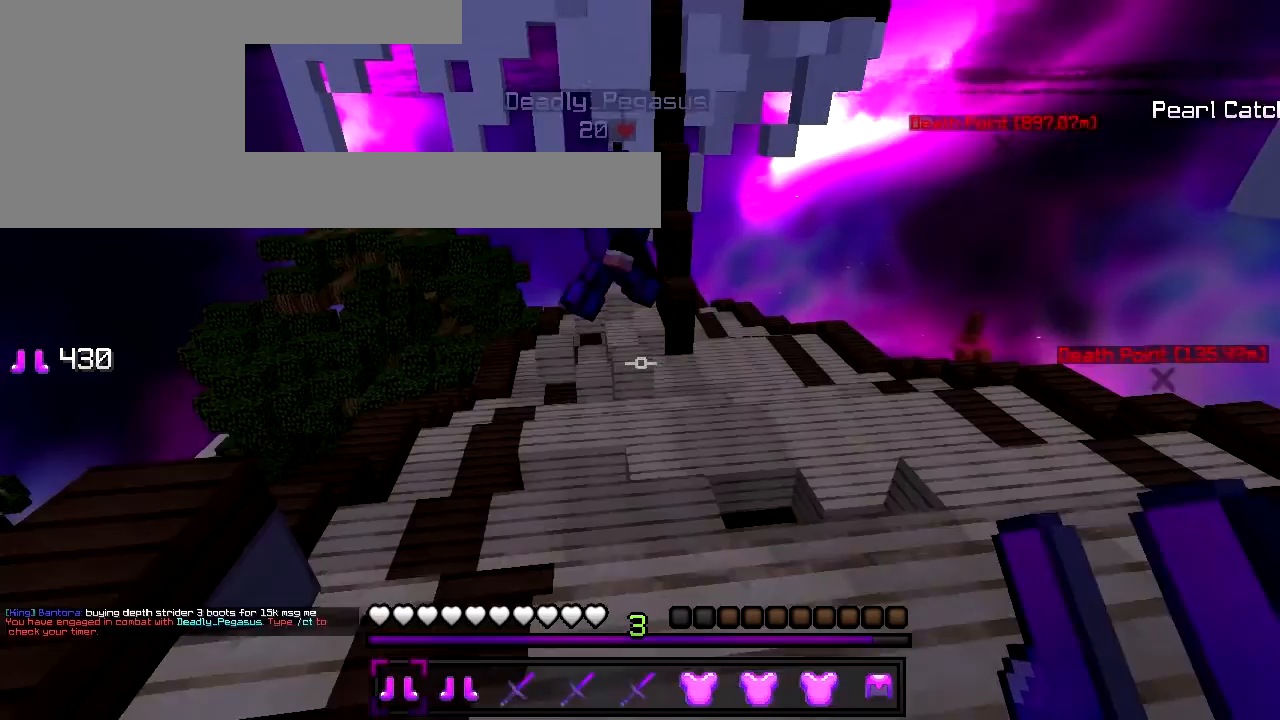
{"keys": [], "events": [[183, "s", "up"]]}
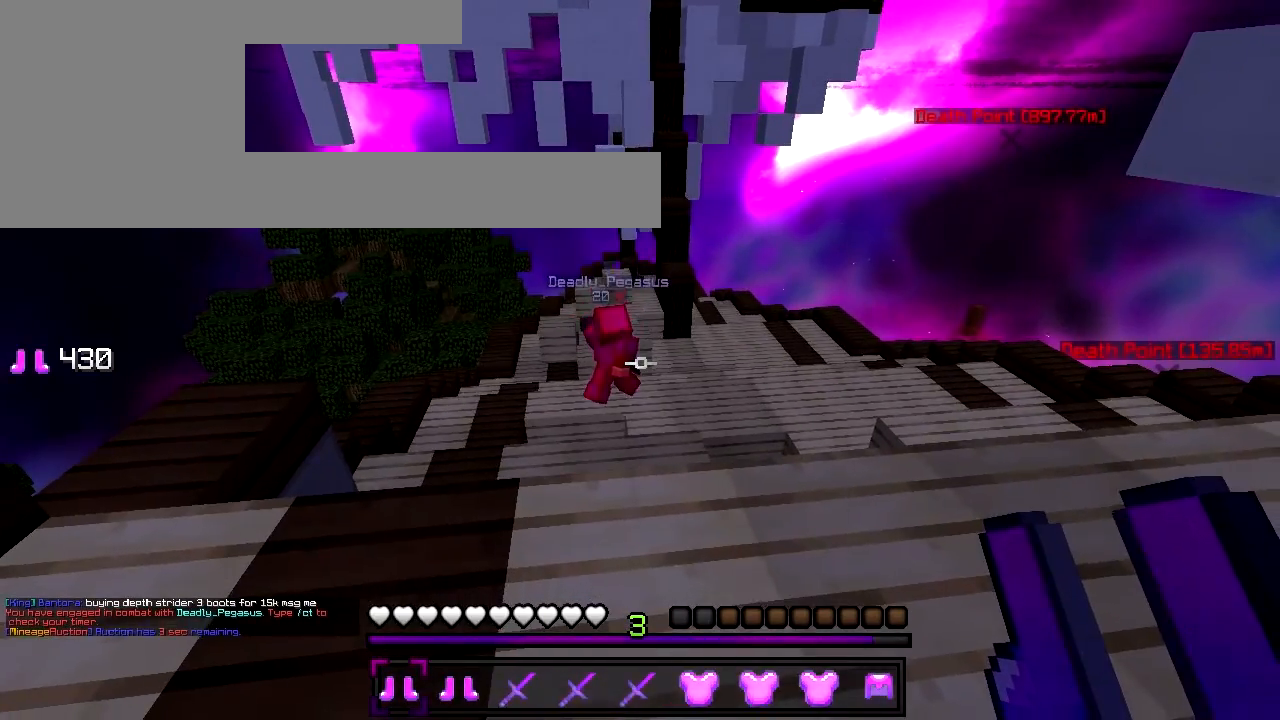
{"keys": ["a", "w"], "events": [[333, "a", "down"], [333, "w", "down"]]}
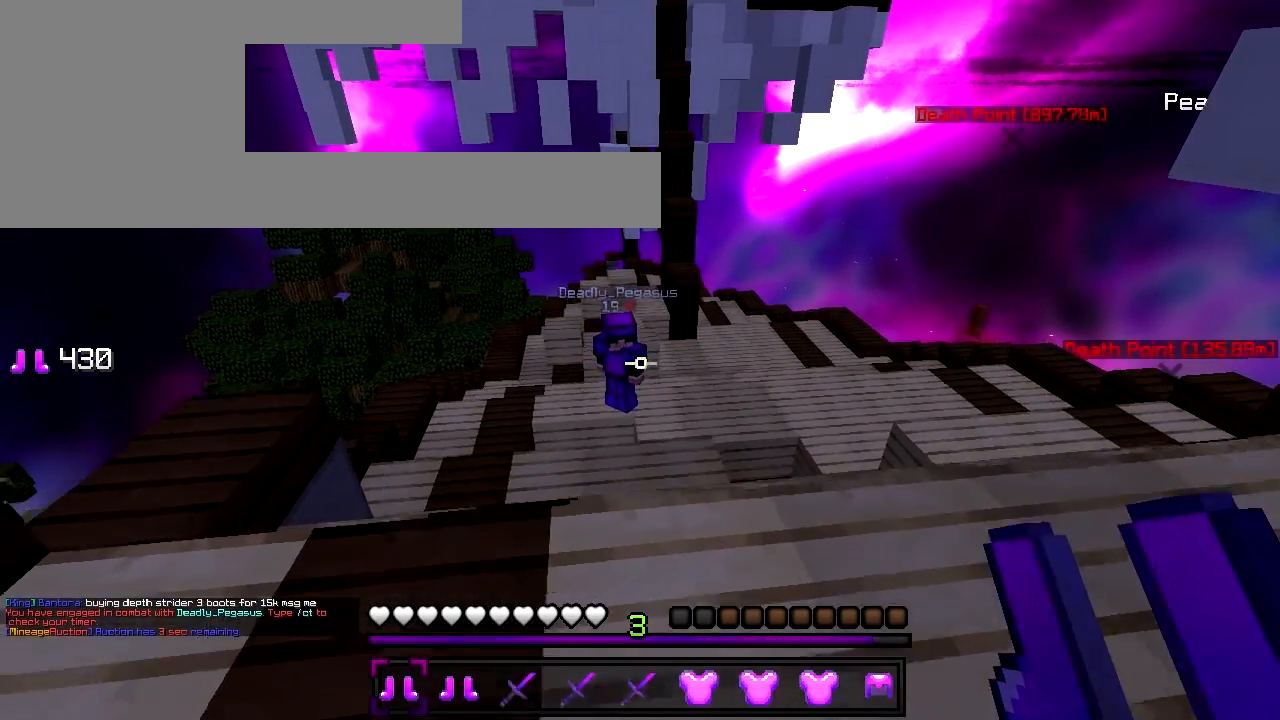
{"keys": [], "events": [[33, "a", "up"], [83, "w", "up"]]}
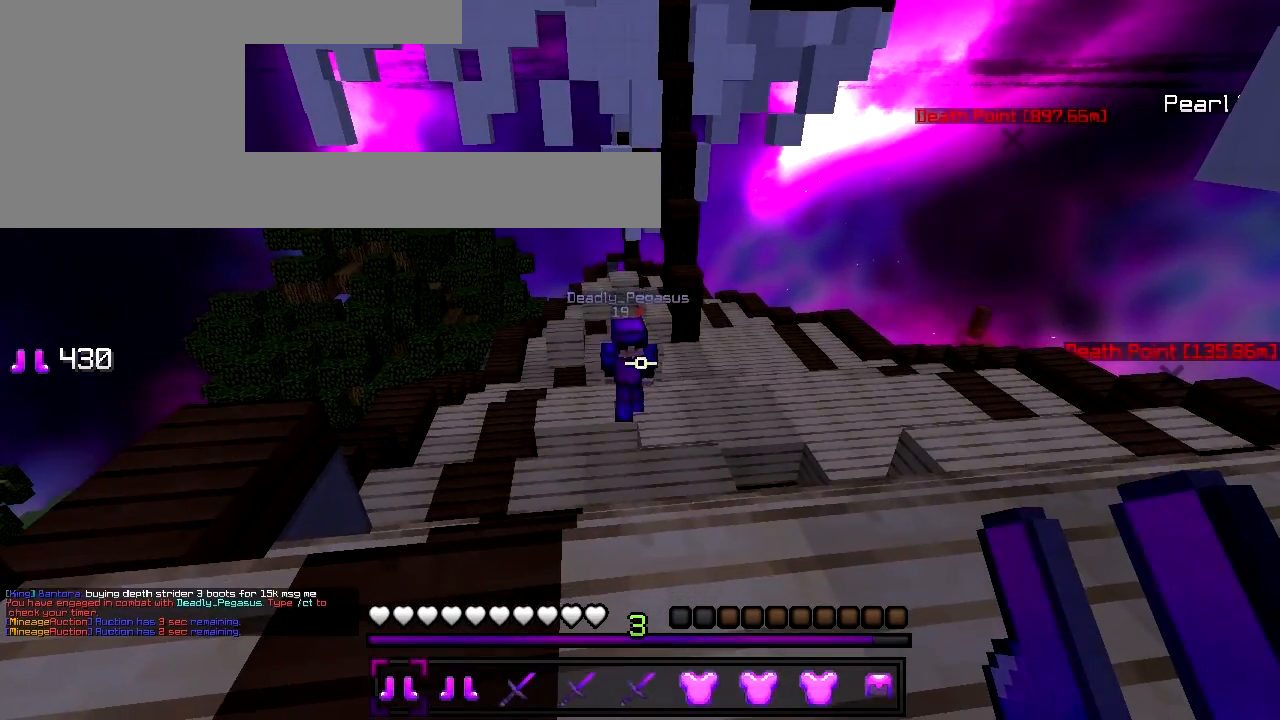
{"keys": [], "events": []}